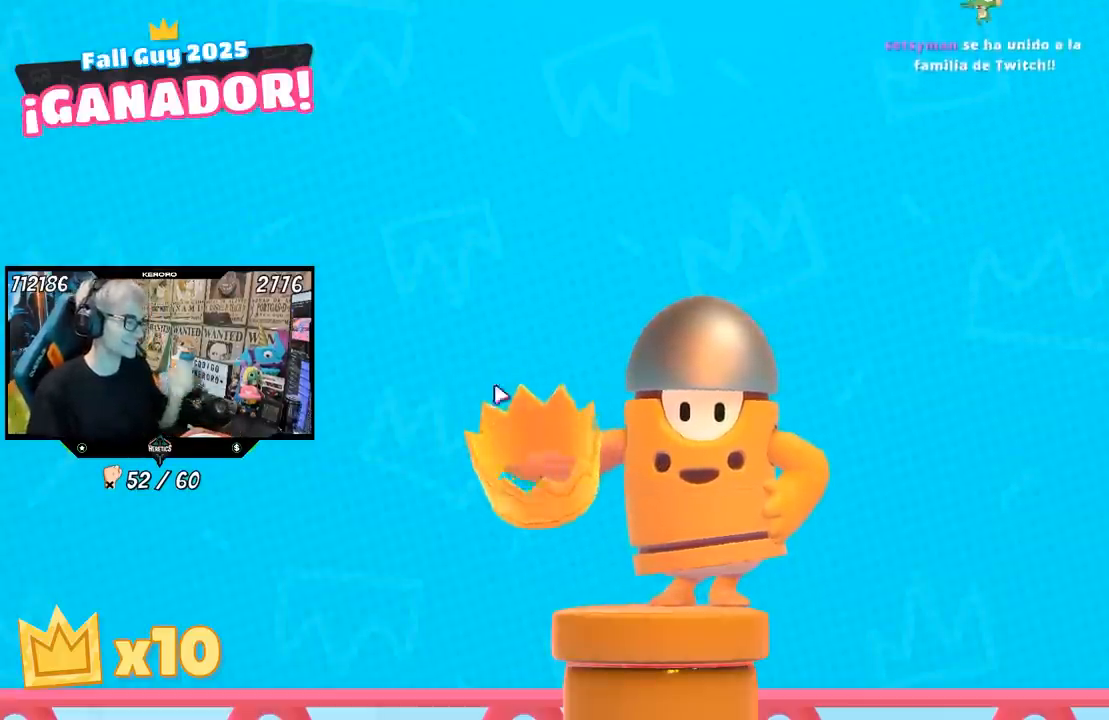
Gameplay with a controller (PlayStation layout); each line is a JSON object with the inputs held at the frame after it (dt_ms = milliseconds from this image to that frame). "events" lists button and stick changes between this image and that frame as [ms after this image, input, new state], when the widget could be followed in between.
{"dt_ms": 500, "buttons": [], "left_stick": "center", "right_stick": "center", "events": []}
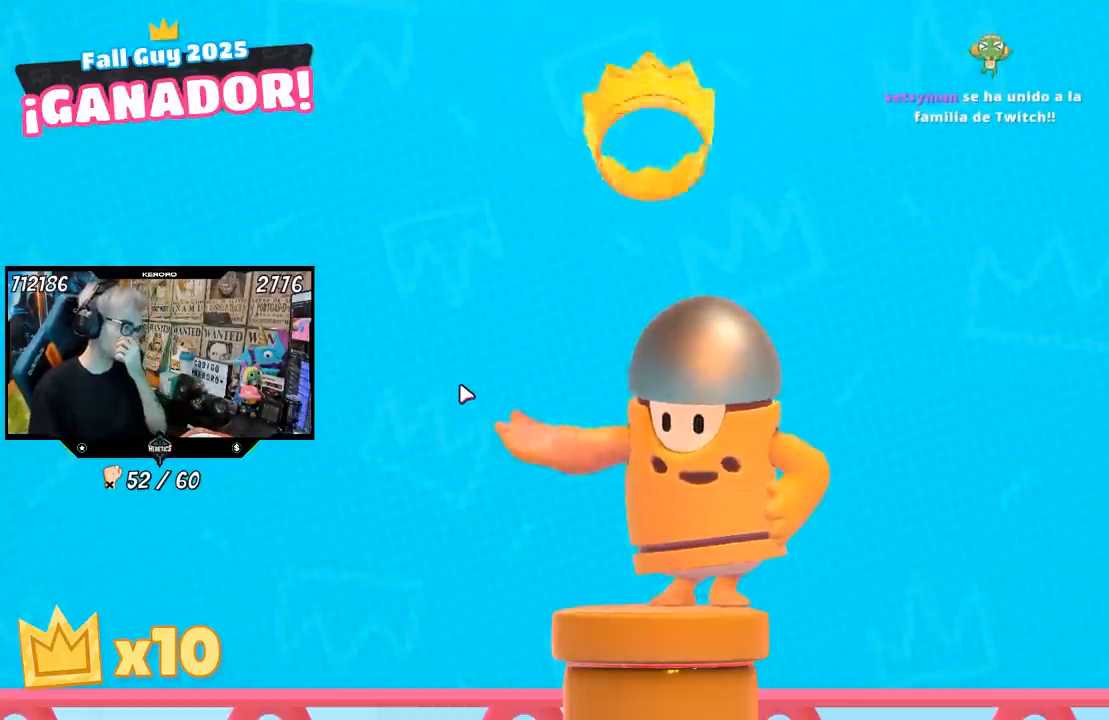
{"dt_ms": 500, "buttons": [], "left_stick": "center", "right_stick": "center", "events": []}
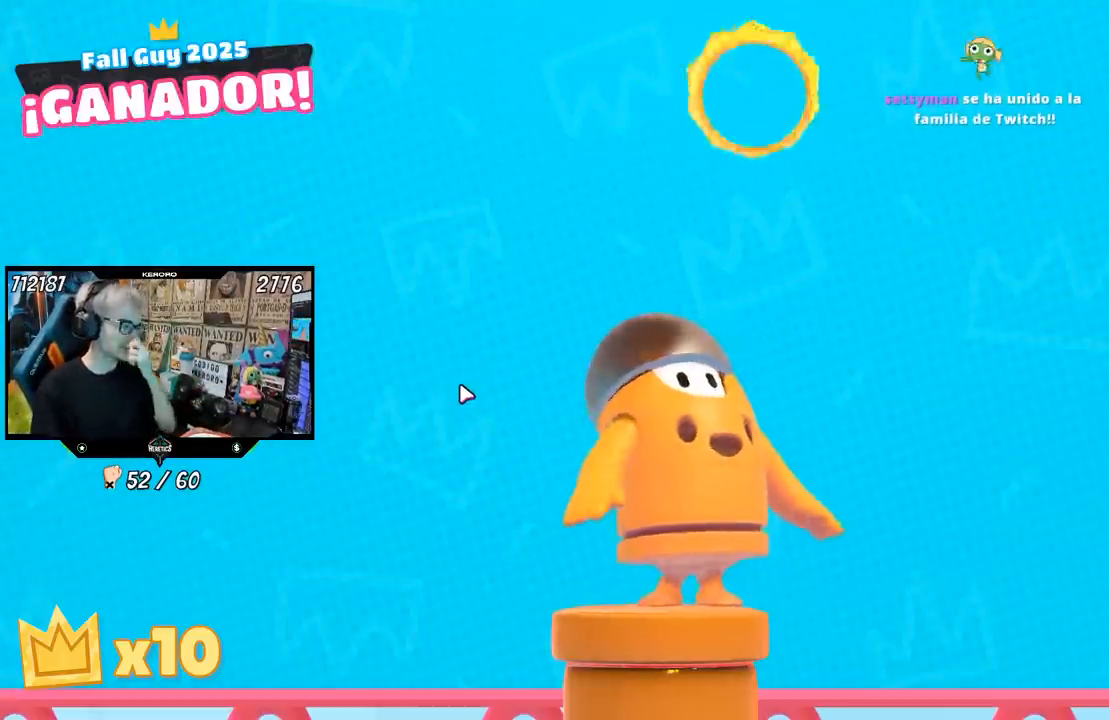
{"dt_ms": 500, "buttons": [], "left_stick": "center", "right_stick": "center", "events": []}
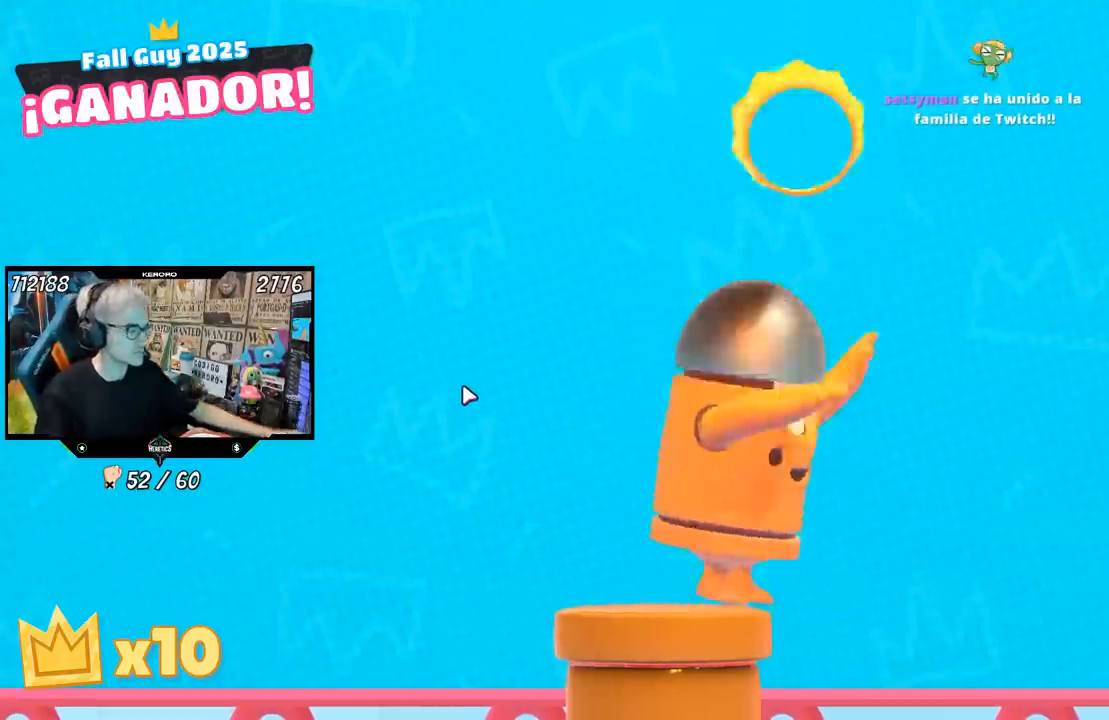
{"dt_ms": 500, "buttons": [], "left_stick": "center", "right_stick": "center", "events": []}
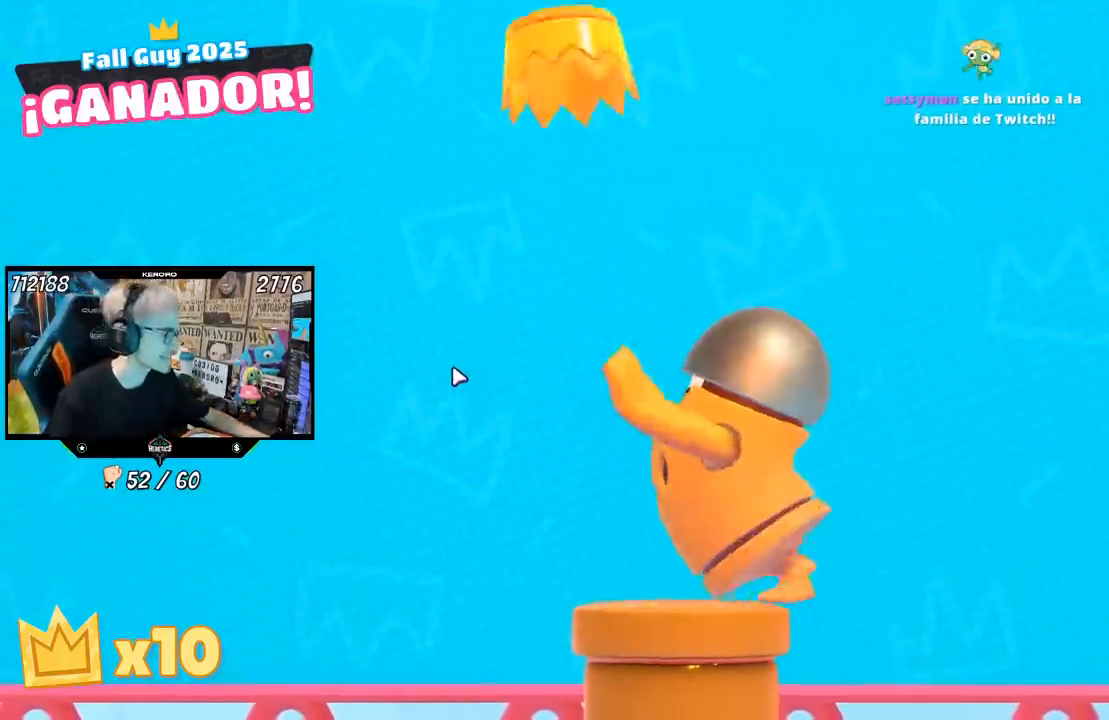
{"dt_ms": 500, "buttons": [], "left_stick": "center", "right_stick": "center", "events": []}
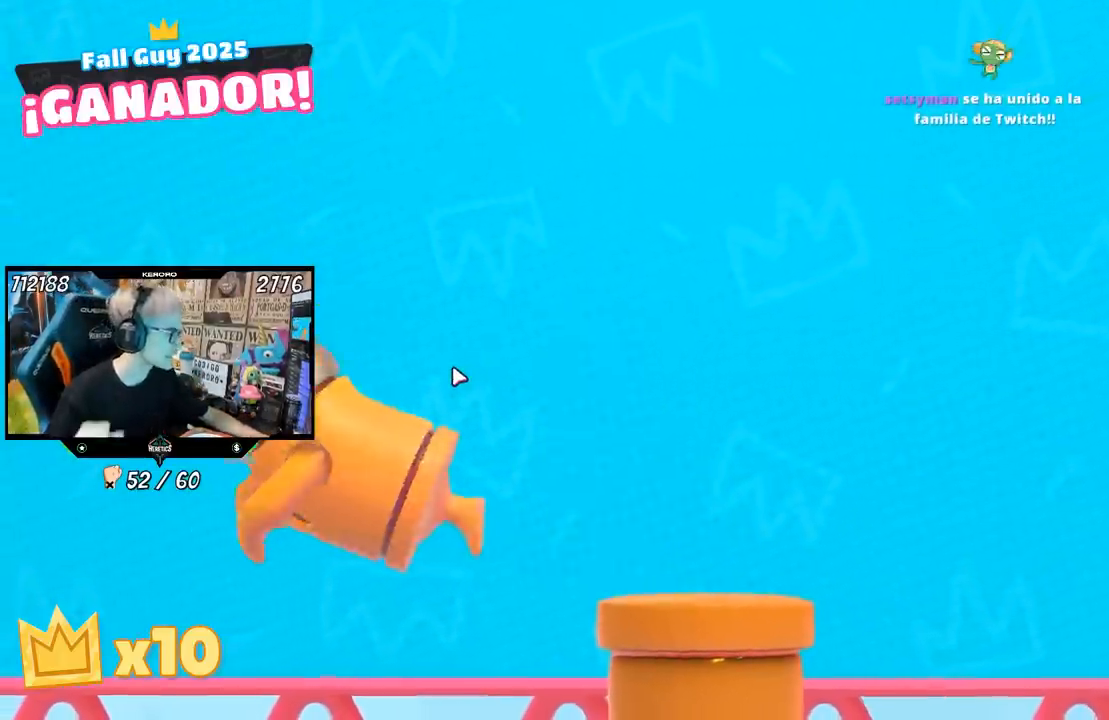
{"dt_ms": 500, "buttons": [], "left_stick": "up", "right_stick": "center", "events": [[417, "left_stick", "up"]]}
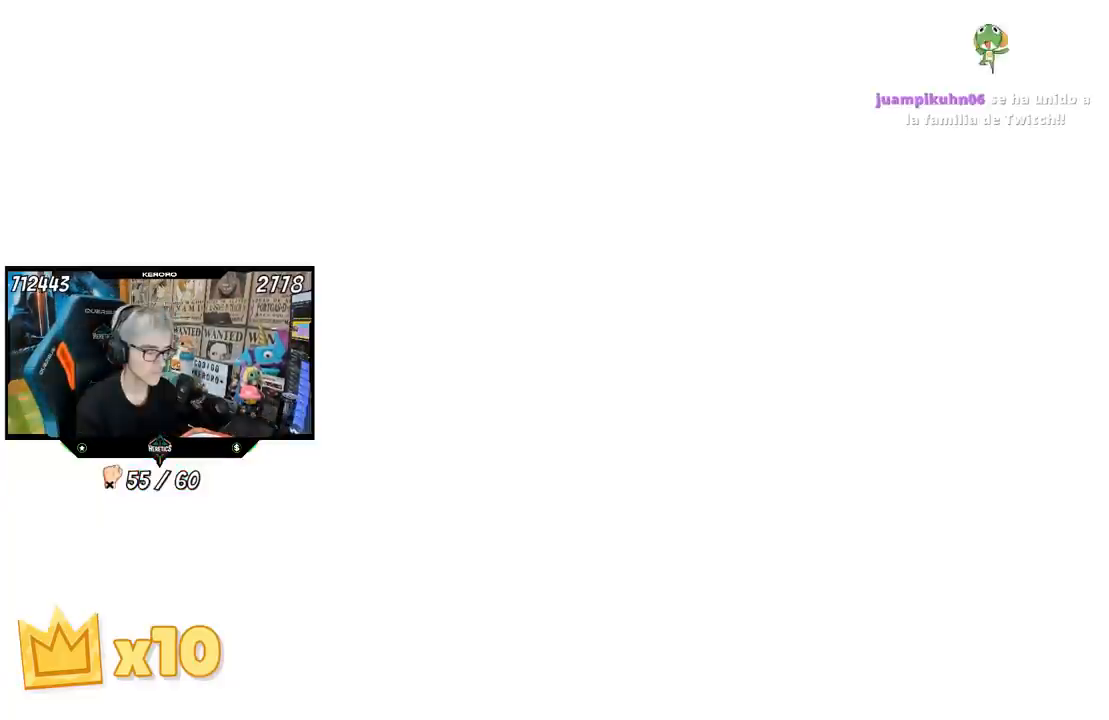
{"dt_ms": 500, "buttons": [], "left_stick": "center", "right_stick": "center", "events": [[367, "left_stick", "center"]]}
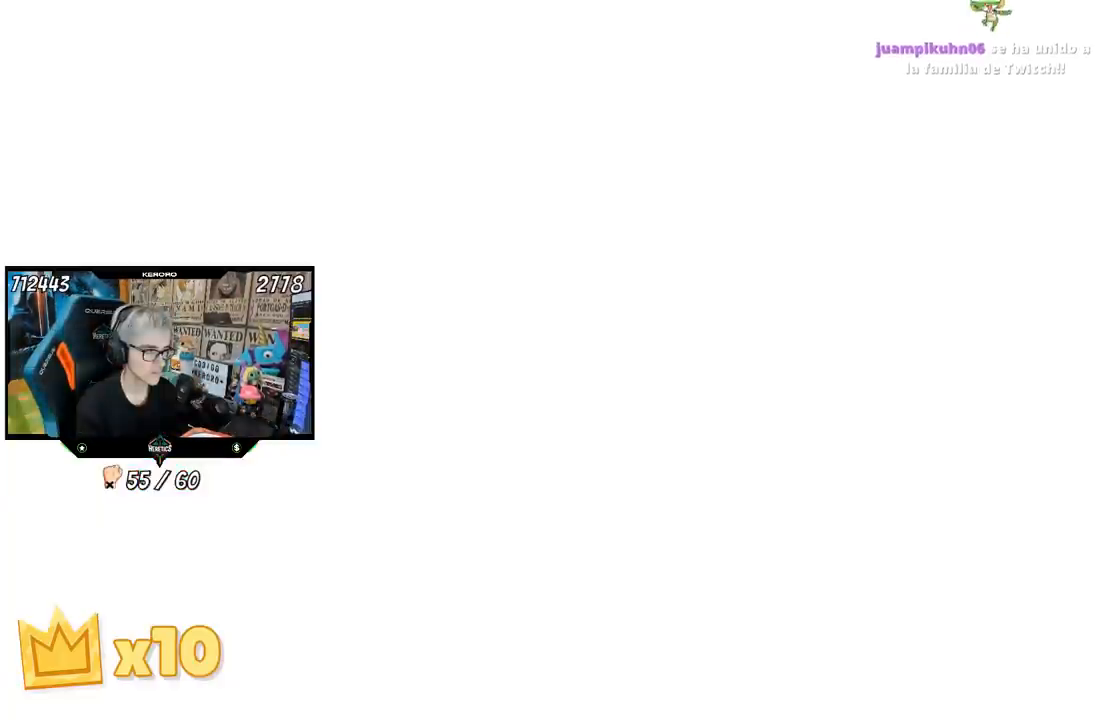
{"dt_ms": 500, "buttons": [], "left_stick": "up", "right_stick": "center", "events": [[233, "left_stick", "up"]]}
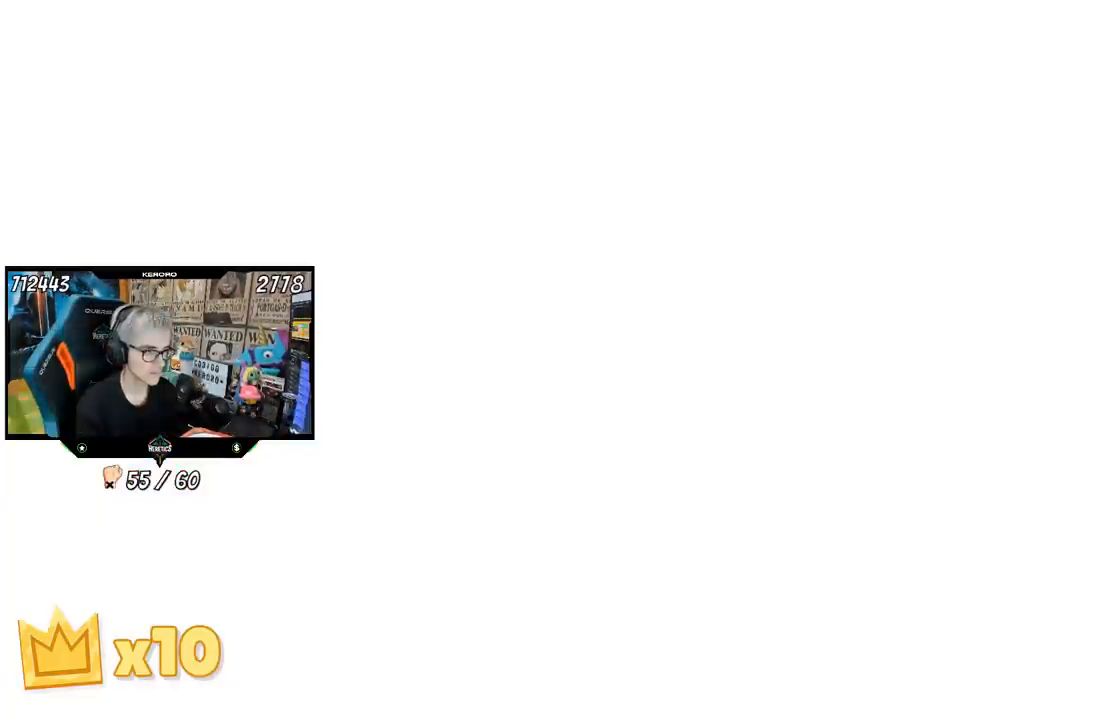
{"dt_ms": 500, "buttons": [], "left_stick": "center", "right_stick": "center", "events": [[217, "left_stick", "center"]]}
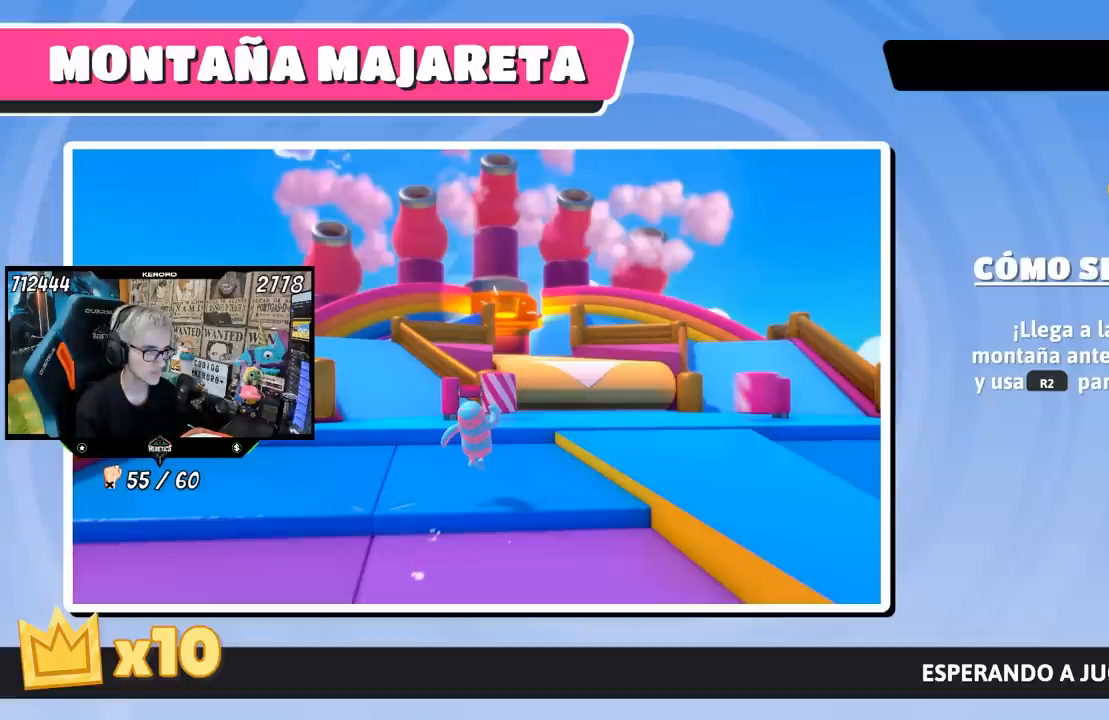
{"dt_ms": 1000, "buttons": [], "left_stick": "up", "right_stick": "center"}
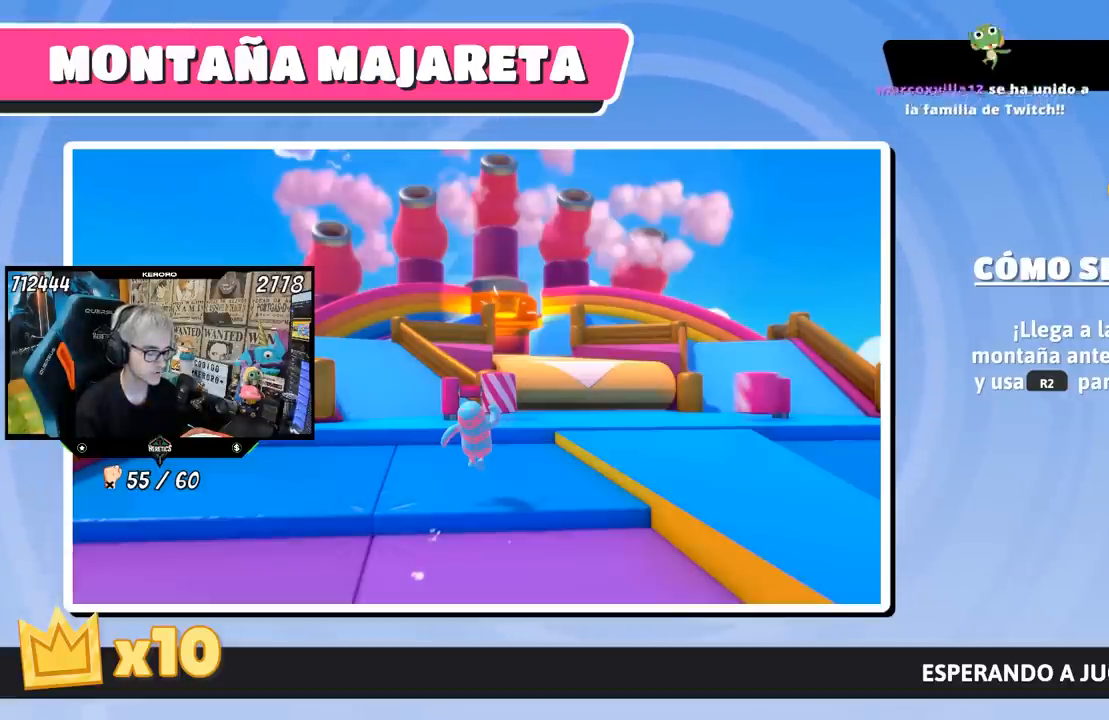
{"dt_ms": 500, "buttons": [], "left_stick": "up", "right_stick": "center", "events": []}
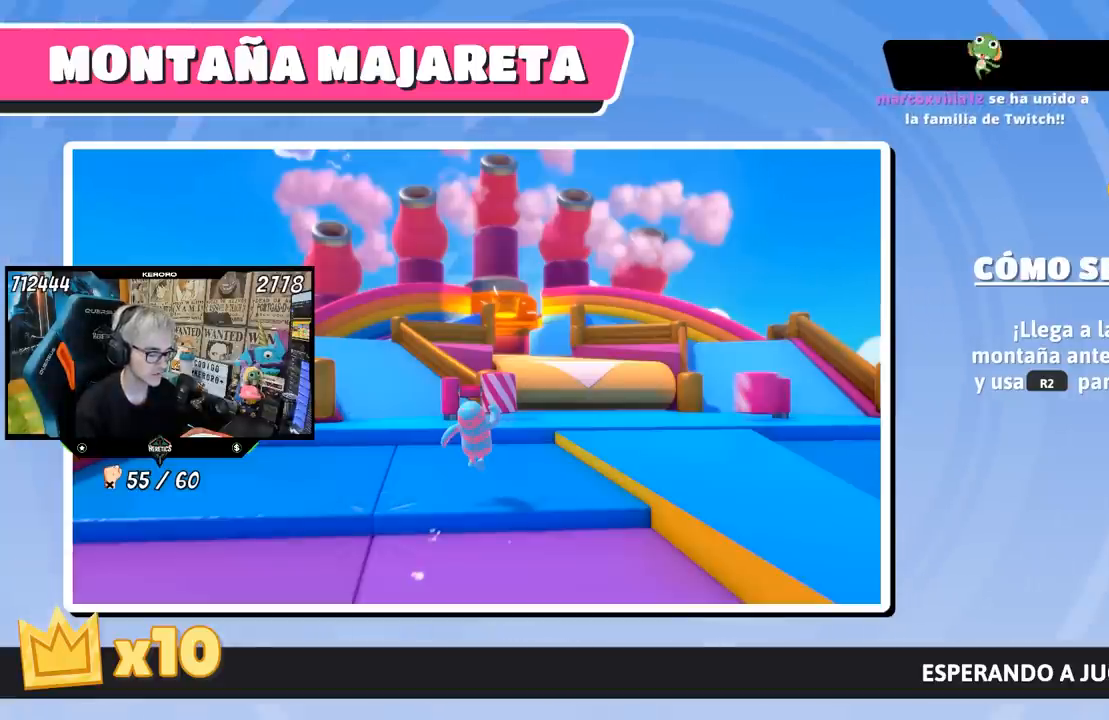
{"dt_ms": 500, "buttons": [], "left_stick": "up", "right_stick": "center", "events": []}
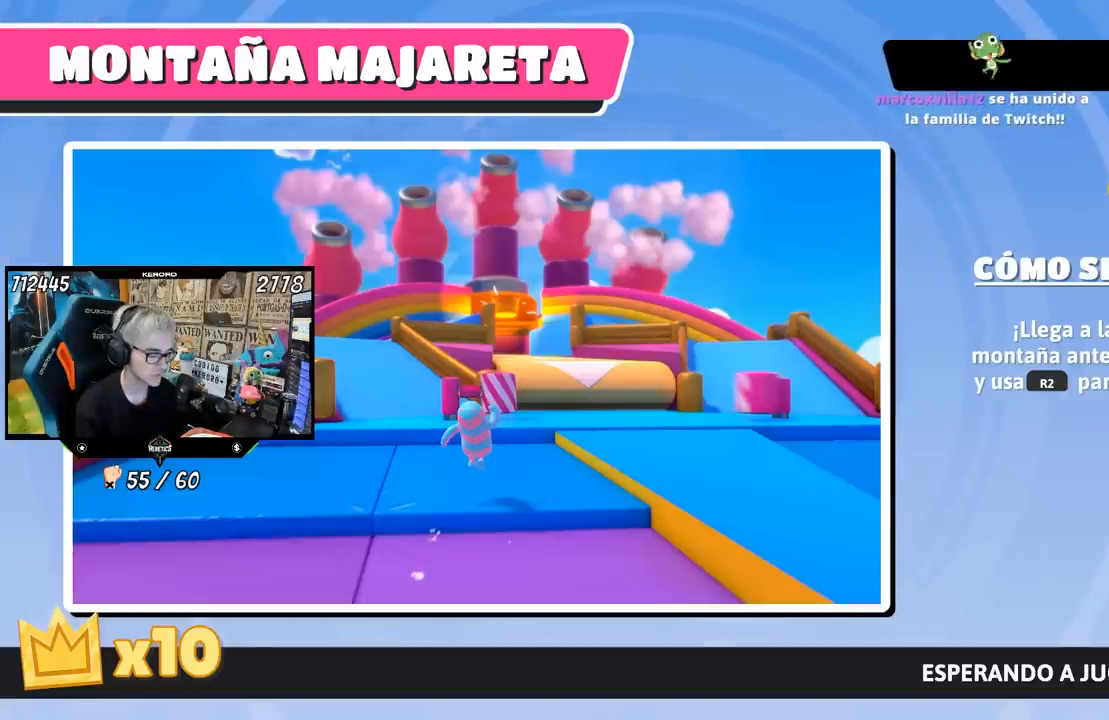
{"dt_ms": 500, "buttons": [], "left_stick": "up", "right_stick": "center", "events": []}
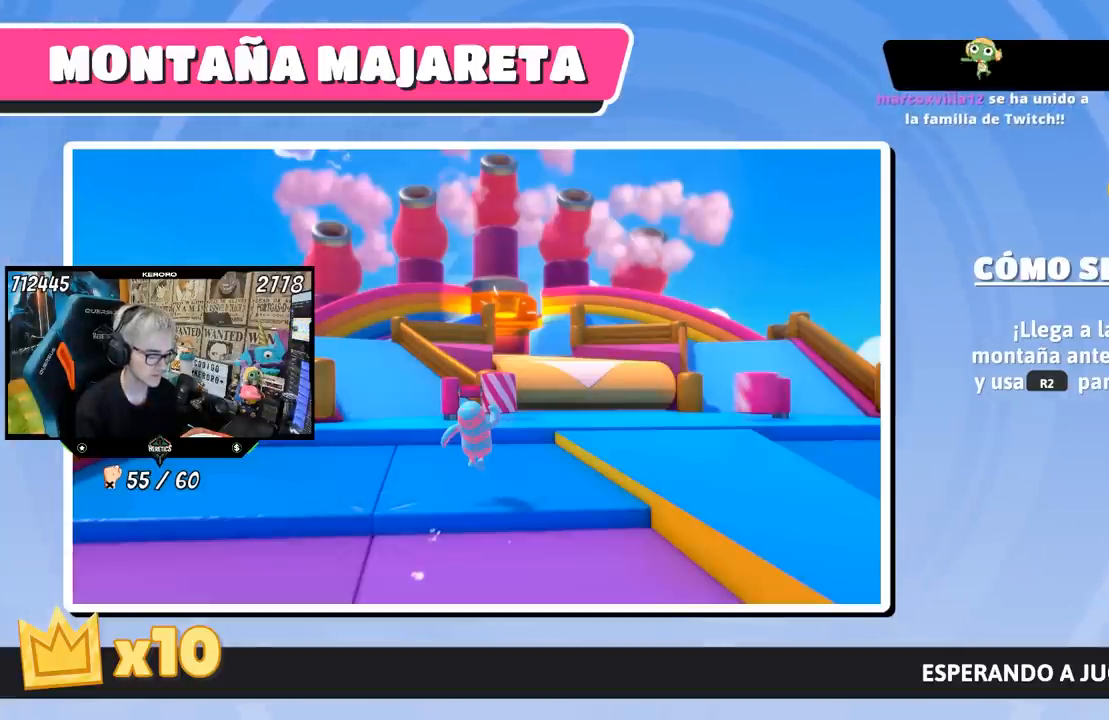
{"dt_ms": 500, "buttons": [], "left_stick": "up", "right_stick": "center", "events": []}
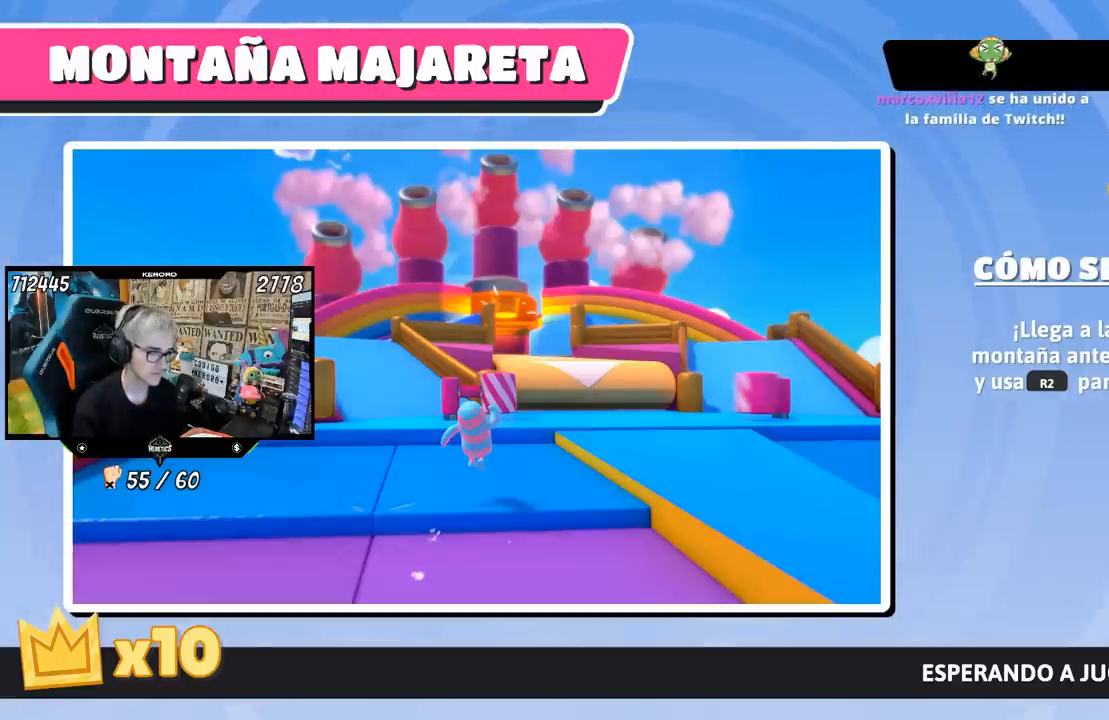
{"dt_ms": 500, "buttons": [], "left_stick": "up", "right_stick": "center", "events": []}
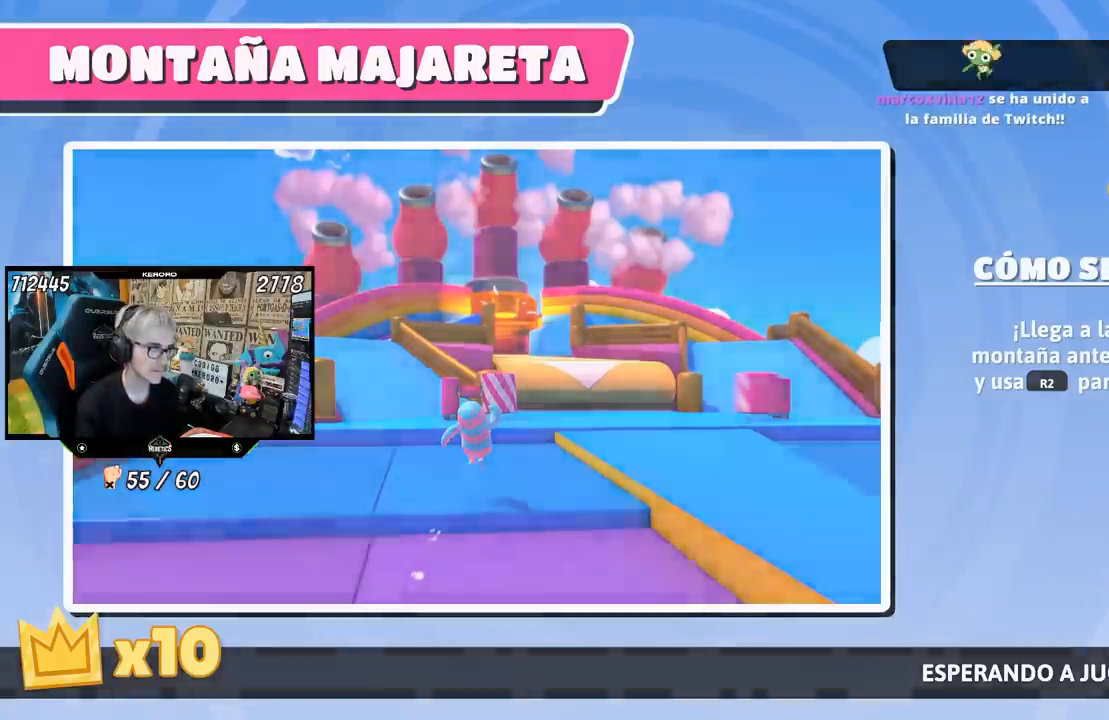
{"dt_ms": 500, "buttons": [], "left_stick": "up", "right_stick": "center", "events": []}
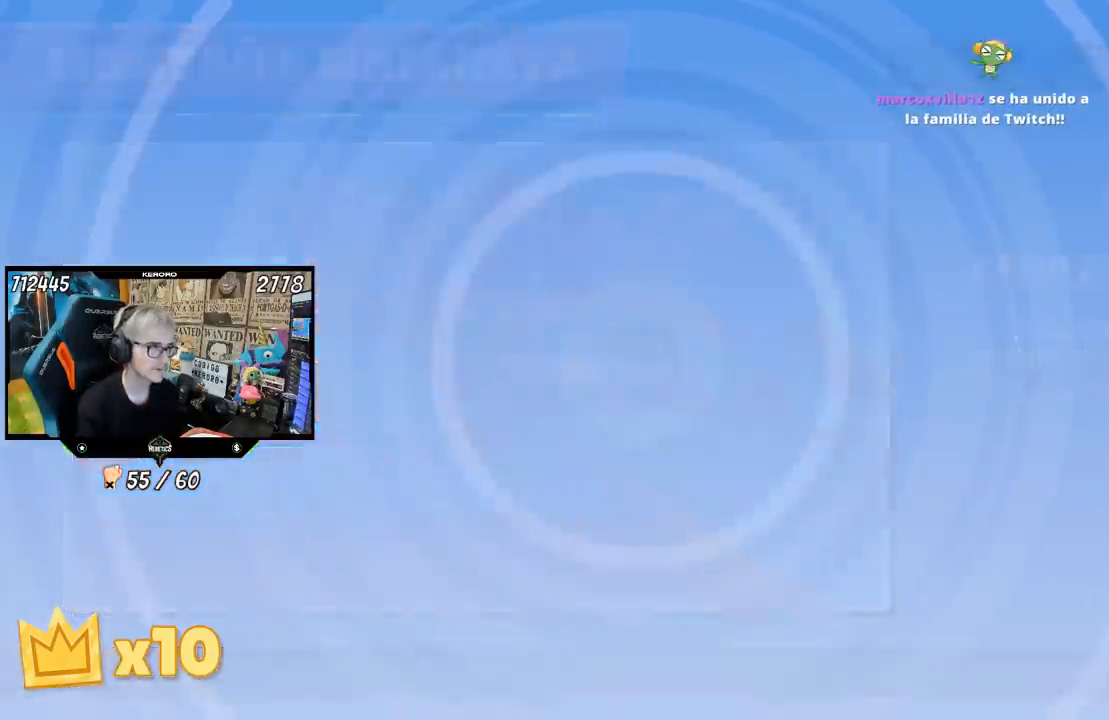
{"dt_ms": 500, "buttons": [], "left_stick": "up", "right_stick": "center", "events": []}
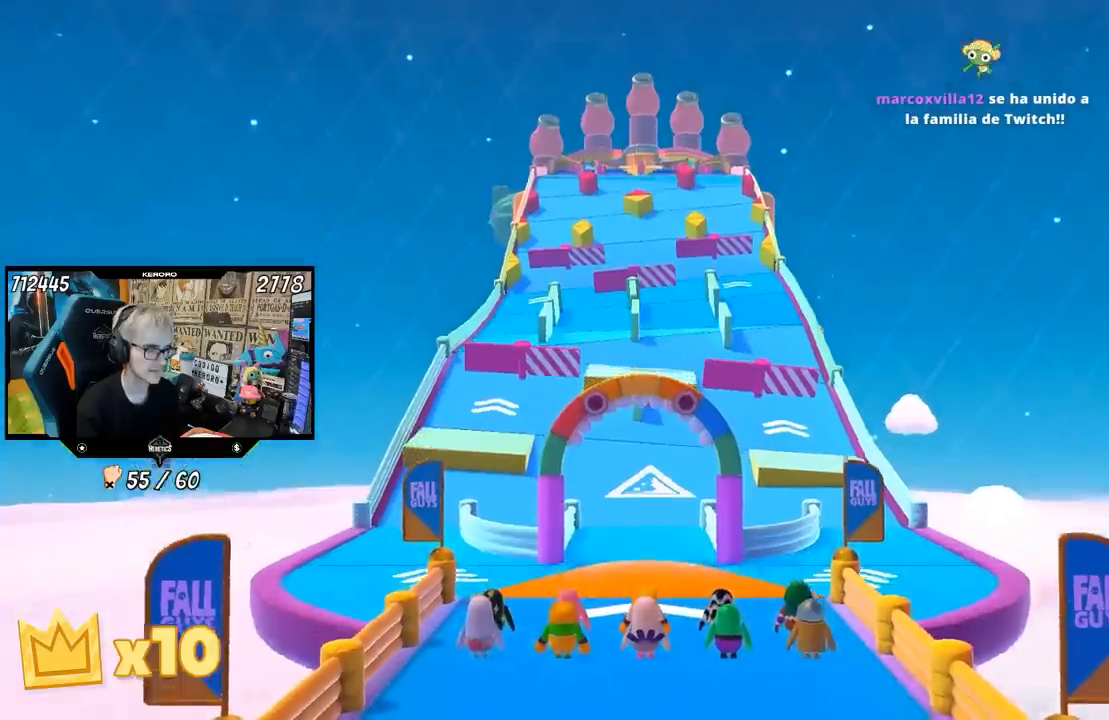
{"dt_ms": 500, "buttons": [], "left_stick": "up", "right_stick": "center"}
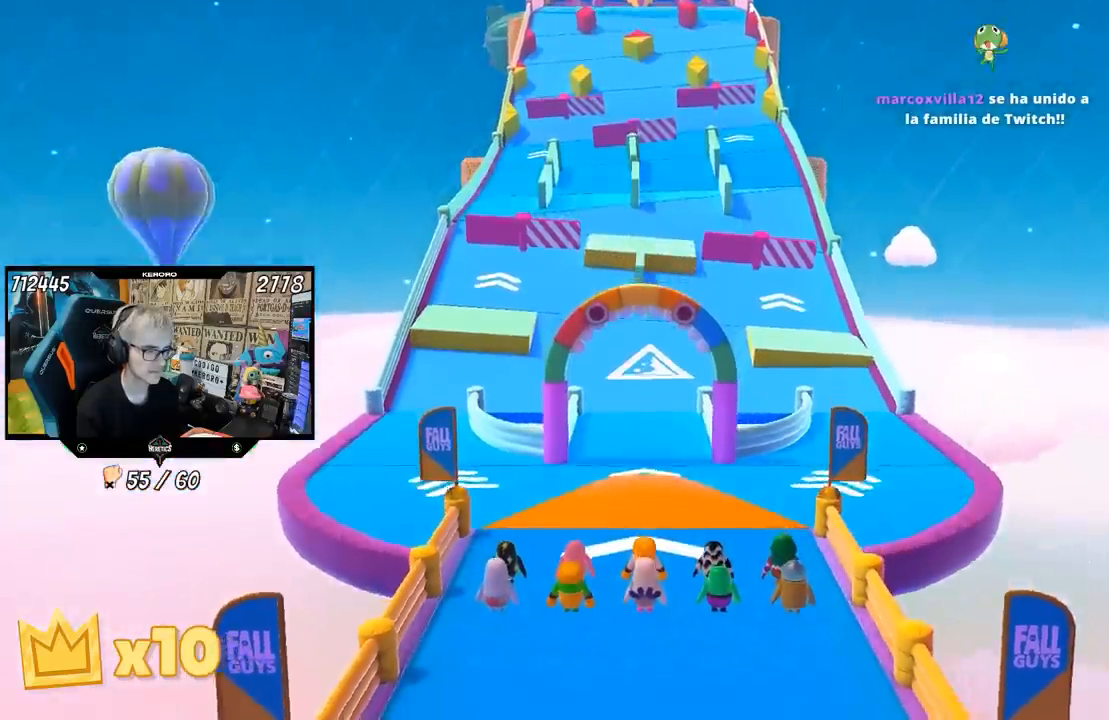
{"dt_ms": 500, "buttons": [], "left_stick": "up", "right_stick": "center", "events": [[333, "left_stick", "center"], [400, "right_stick", "down-left"], [467, "left_stick", "up"], [500, "right_stick", "center"]]}
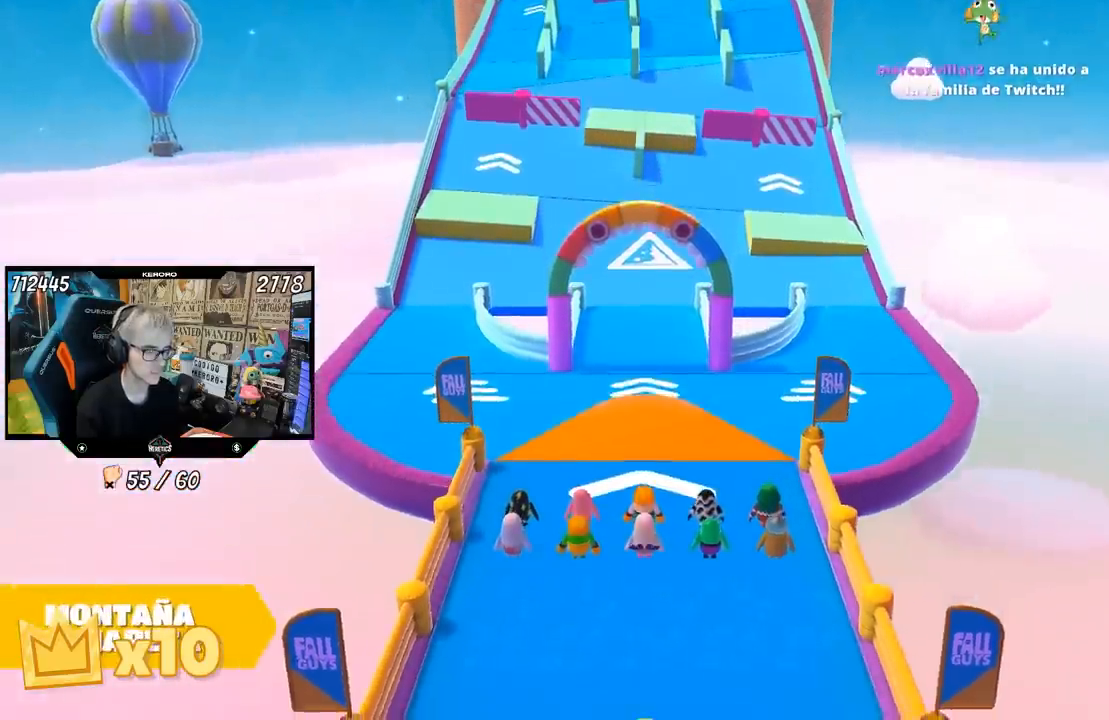
{"dt_ms": 500, "buttons": [], "left_stick": "up", "right_stick": "center", "events": []}
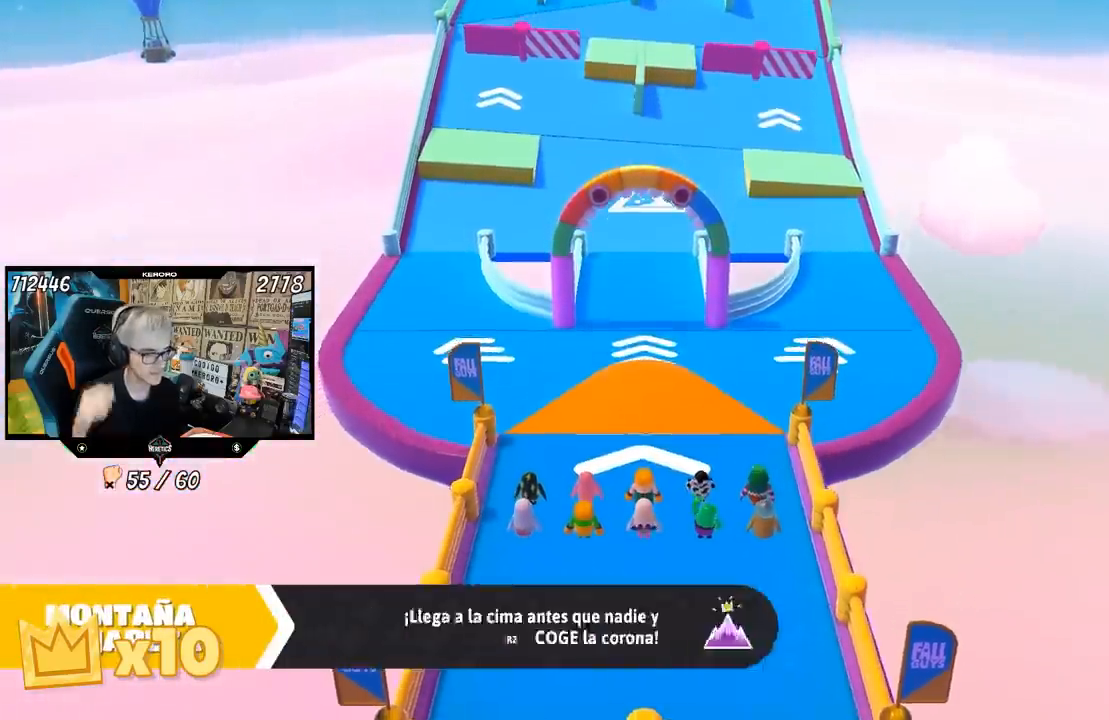
{"dt_ms": 500, "buttons": [], "left_stick": "up", "right_stick": "center", "events": []}
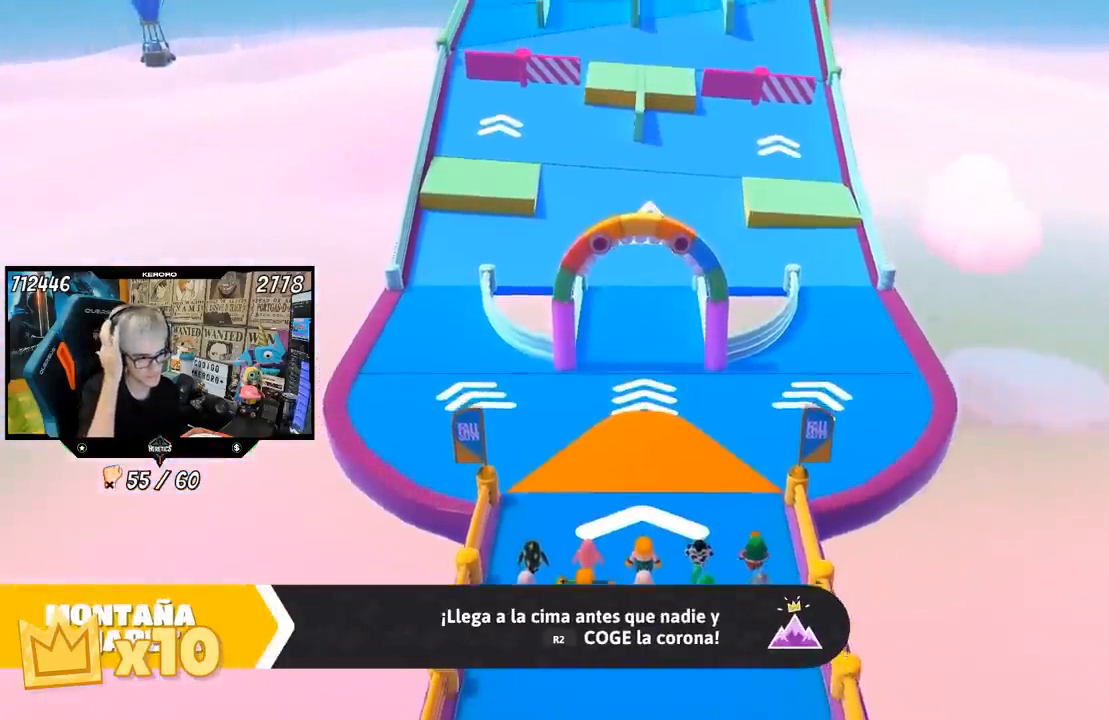
{"dt_ms": 500, "buttons": [], "left_stick": "up", "right_stick": "center", "events": []}
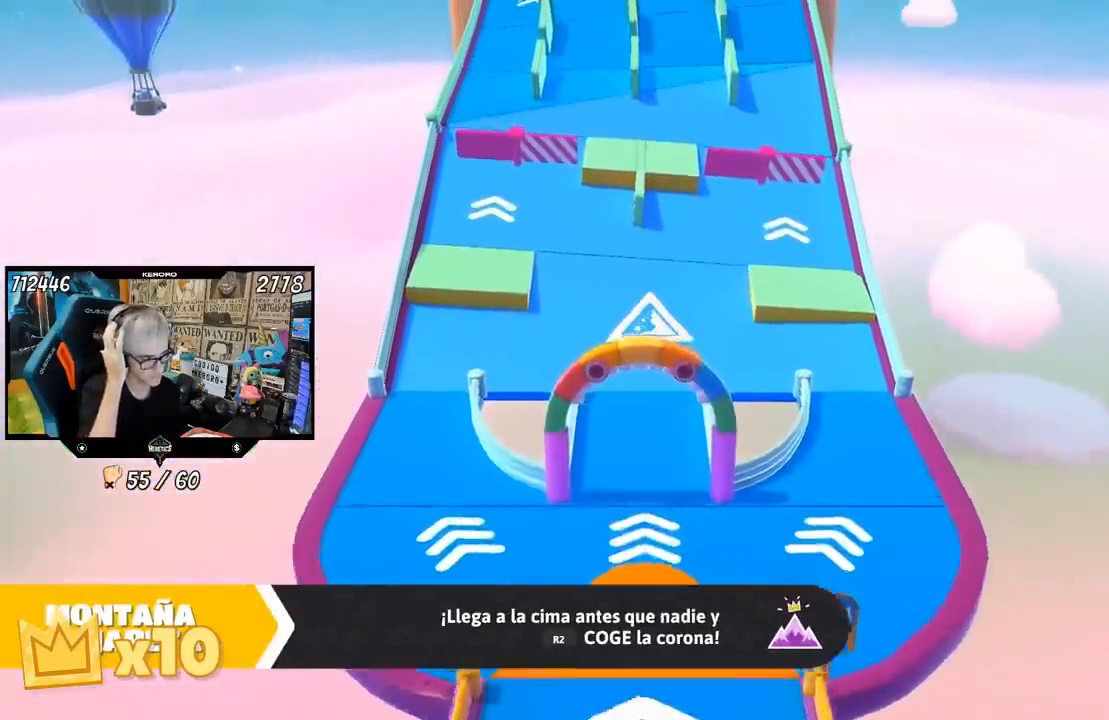
{"dt_ms": 500, "buttons": [], "left_stick": "up", "right_stick": "center", "events": []}
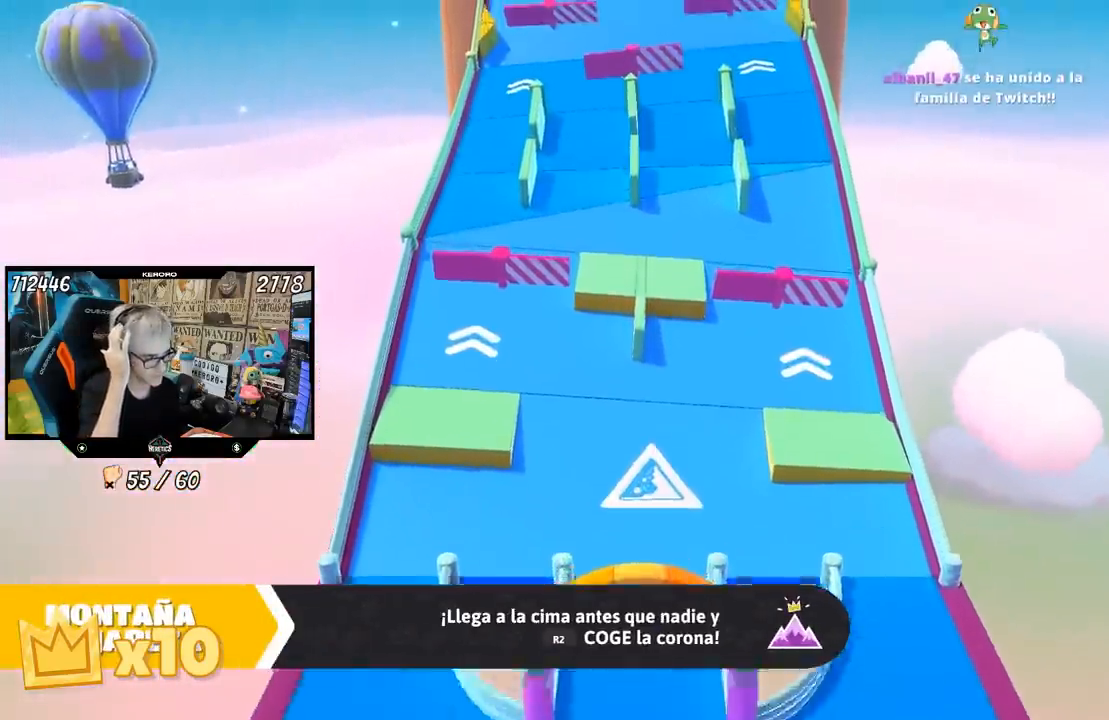
{"dt_ms": 500, "buttons": [], "left_stick": "up", "right_stick": "center", "events": []}
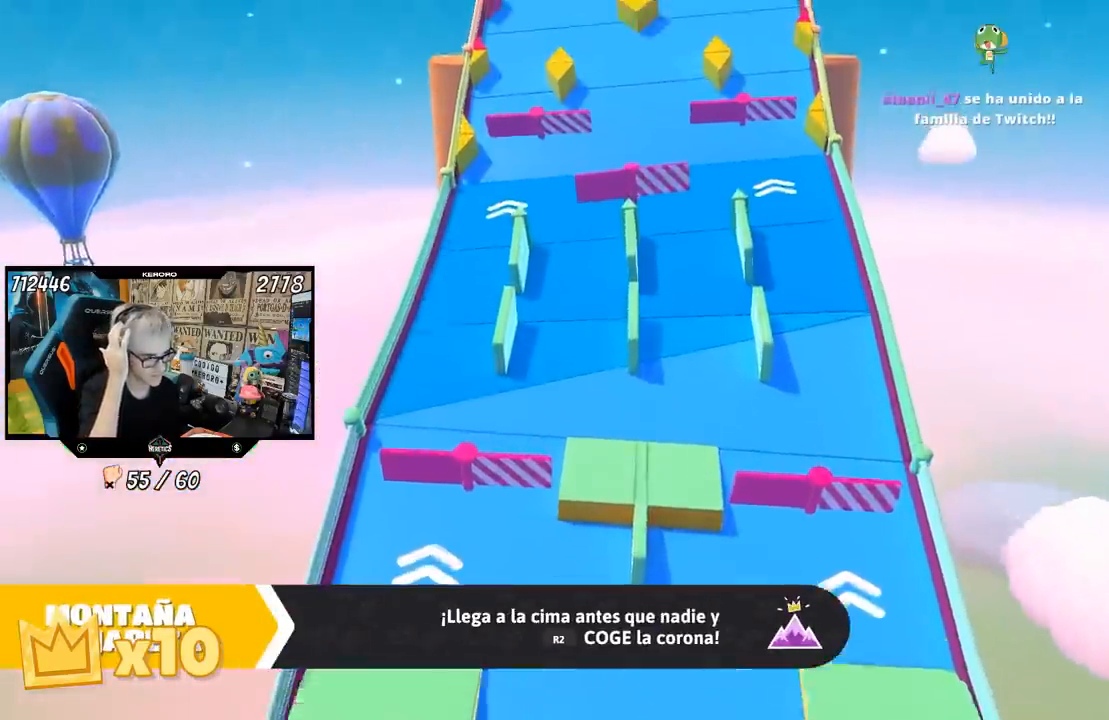
{"dt_ms": 500, "buttons": [], "left_stick": "up", "right_stick": "center", "events": []}
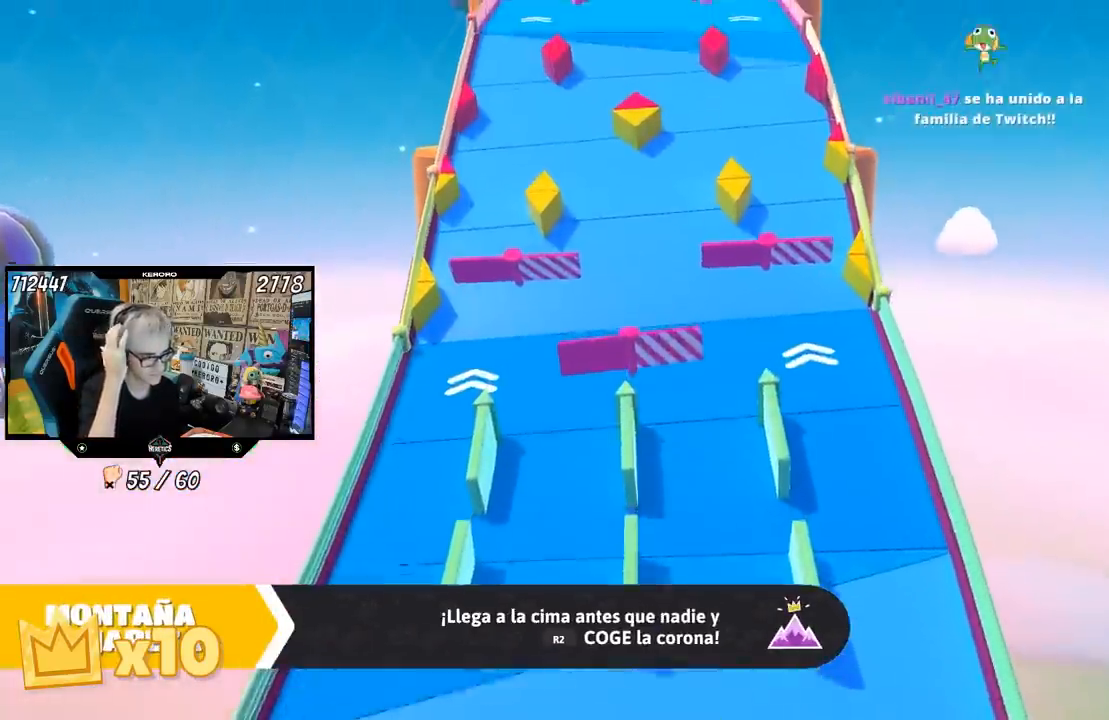
{"dt_ms": 500, "buttons": [], "left_stick": "up", "right_stick": "center", "events": []}
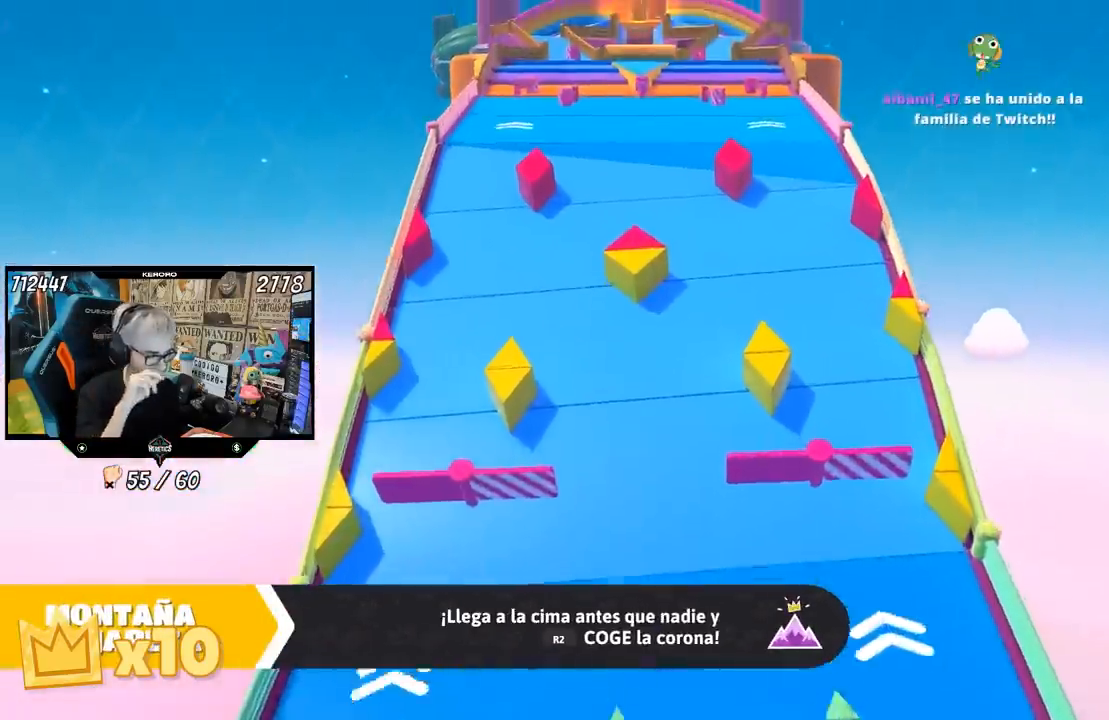
{"dt_ms": 500, "buttons": [], "left_stick": "up", "right_stick": "center", "events": []}
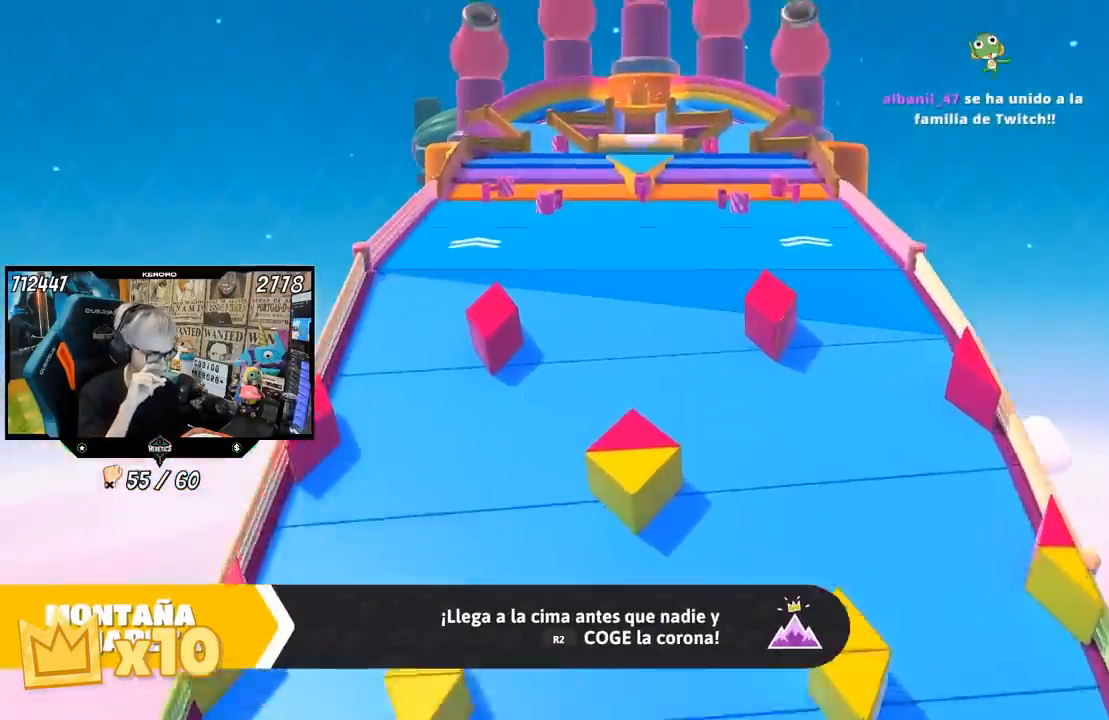
{"dt_ms": 500, "buttons": [], "left_stick": "up", "right_stick": "center", "events": []}
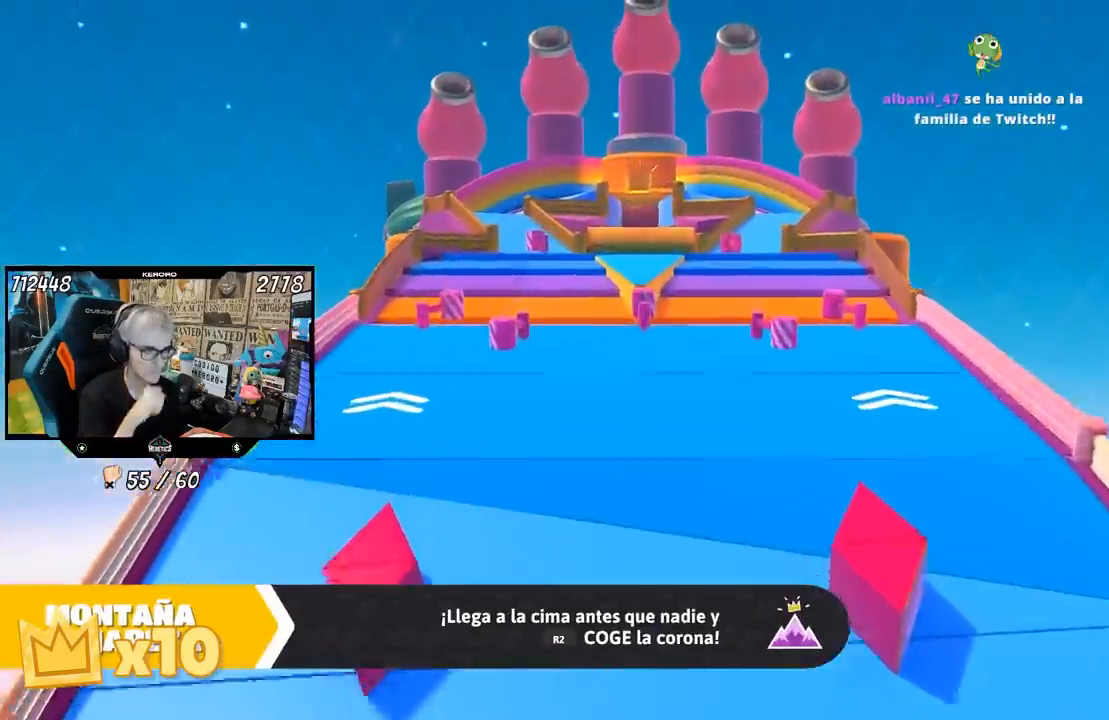
{"dt_ms": 500, "buttons": [], "left_stick": "up", "right_stick": "center", "events": []}
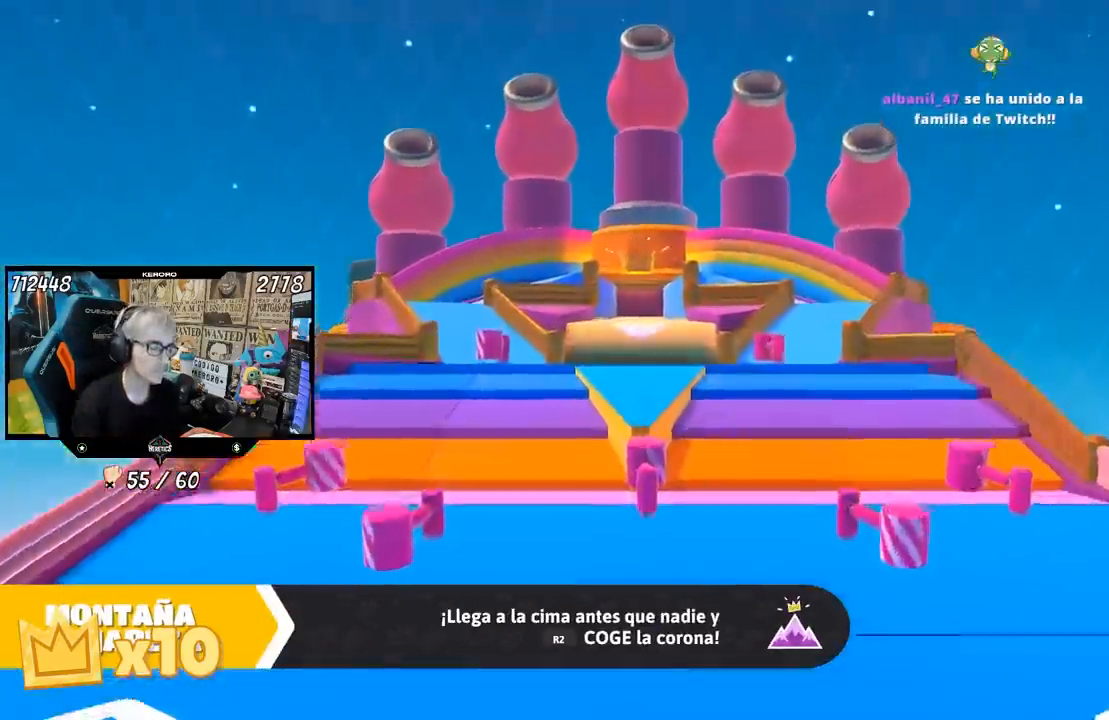
{"dt_ms": 500, "buttons": [], "left_stick": "up", "right_stick": "center", "events": []}
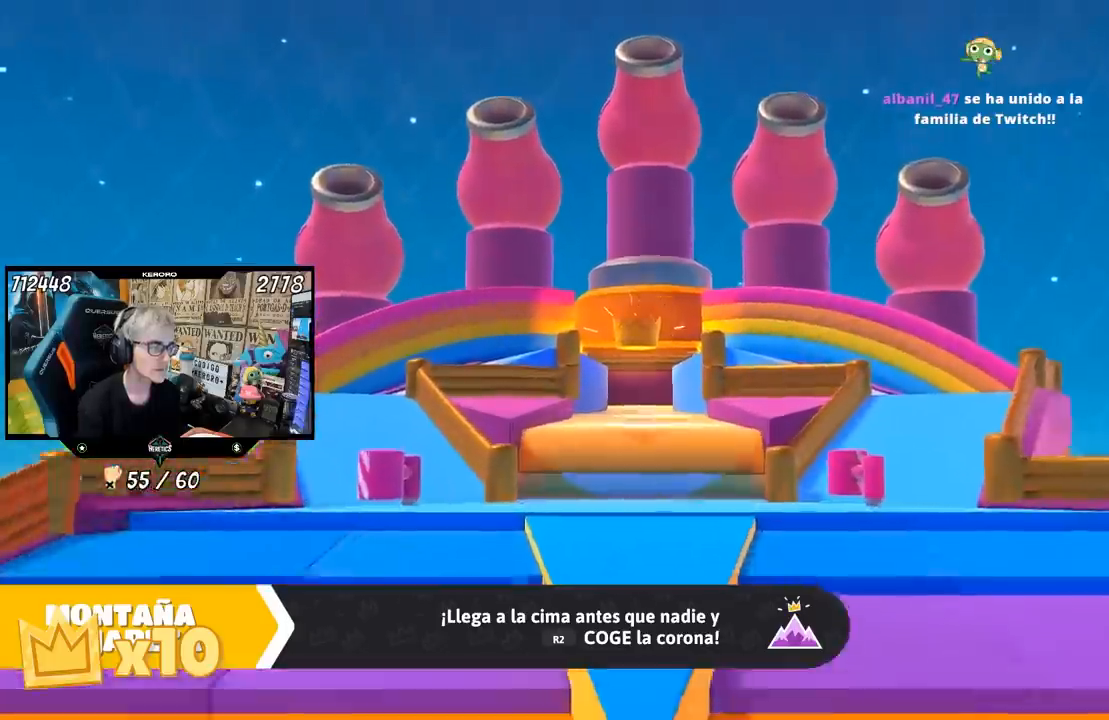
{"dt_ms": 500, "buttons": ["L1"], "left_stick": "up", "right_stick": "center", "events": [[217, "L1", "down"], [267, "right_stick", "left"], [300, "L1", "up"], [417, "L1", "down"], [433, "right_stick", "center"]]}